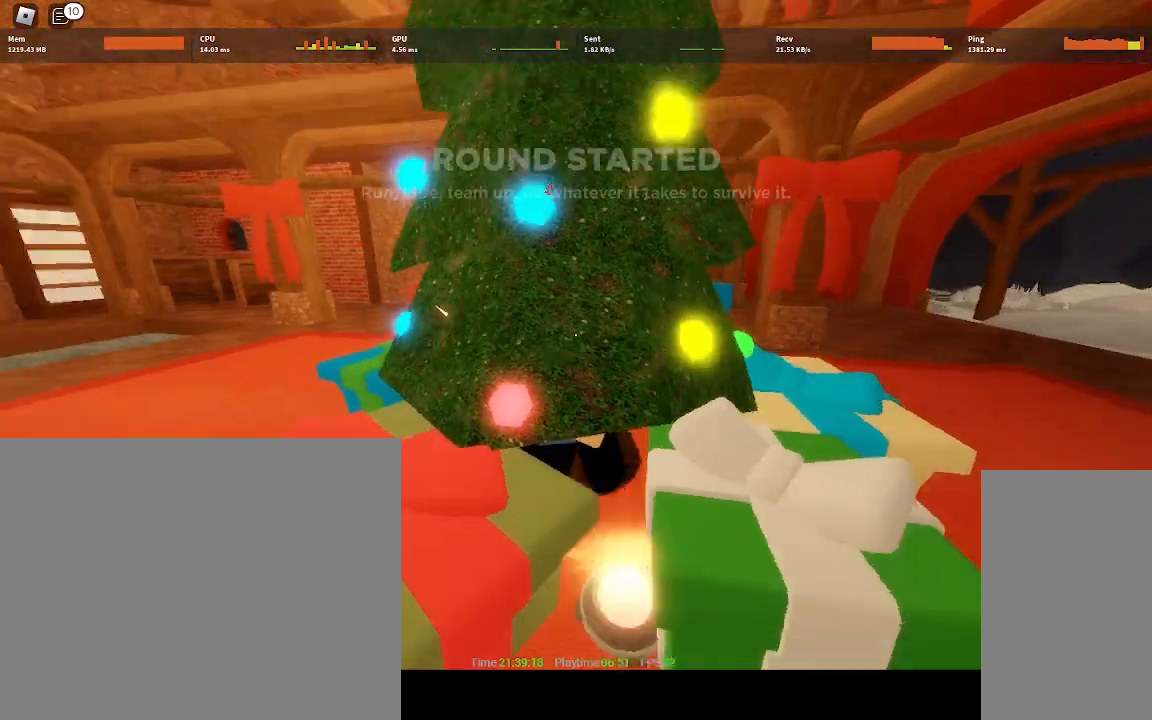
Gameplay with keyboard and mouse; each line is a JSON object with the keys and mouse buttons held at the frame after it. "events" lists presses ("down") and releases ("up") of "a", "ctrl", "d", "e", "q", "s", "shift", "space", "w", "mouse_left", "mouse_wheel", "mouse_right", "mouse_mb4" and "mouse_mb5" between this image and that frame as [ms after this image, input, new state], when the widget could be followed in between. "mouse_left", "mouse_wheel", "mouse_right", "mouse_mb4", "mouse_mb5" = the "left", "wheel", "right", "mb4", "mb5" buttons of the "mouse" list. No other keys are recorded. "wheel" means that the mouse wheel is clicked or scrolled. Mouse movement is not recorded.
{"keys": [], "mouse": [], "events": []}
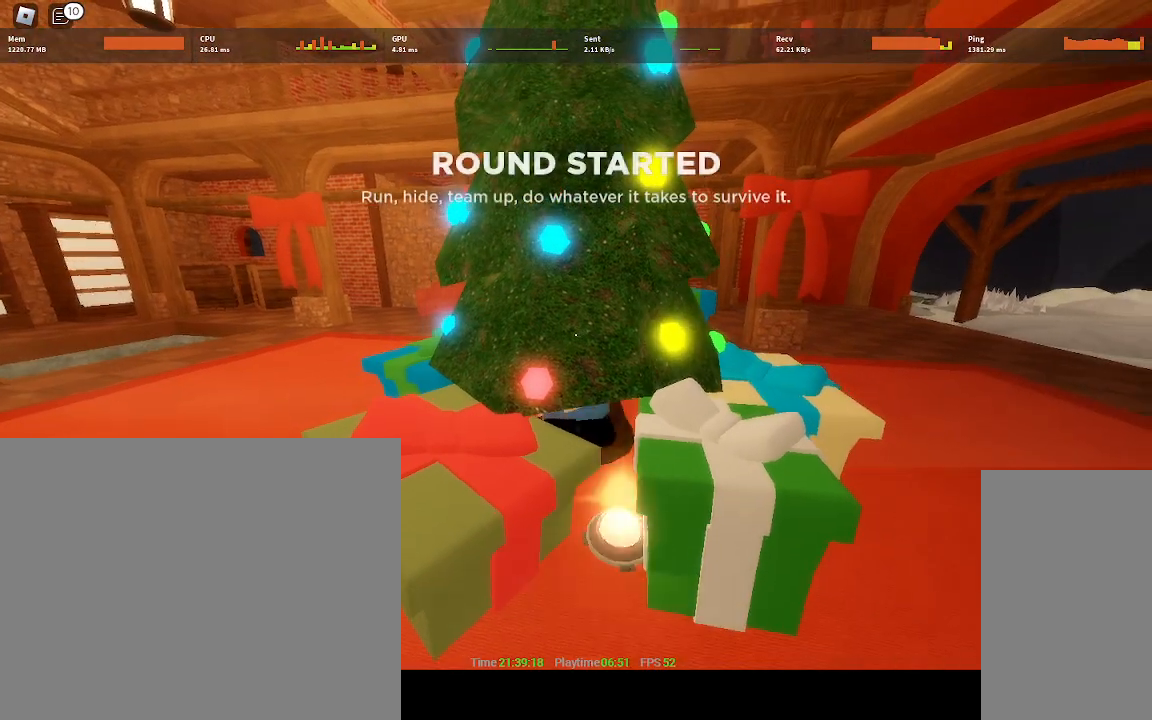
{"keys": [], "mouse": [], "events": []}
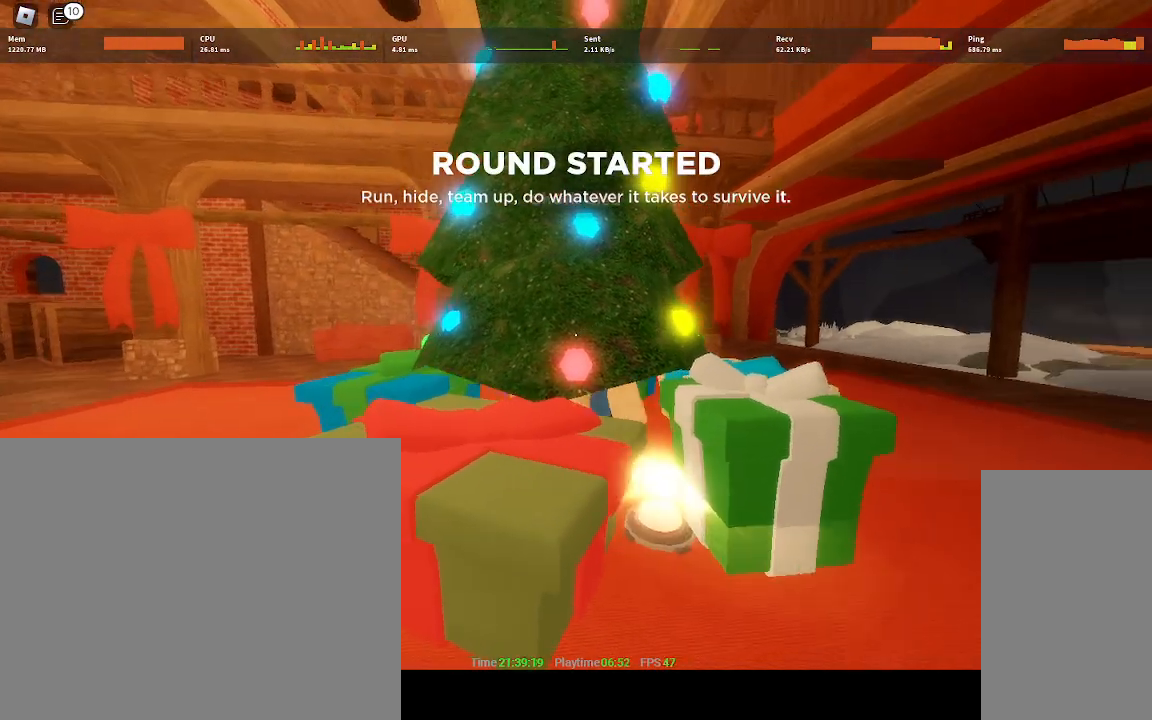
{"keys": ["d"], "mouse": [], "events": [[83, "w", "down"], [150, "w", "up"], [400, "d", "down"]]}
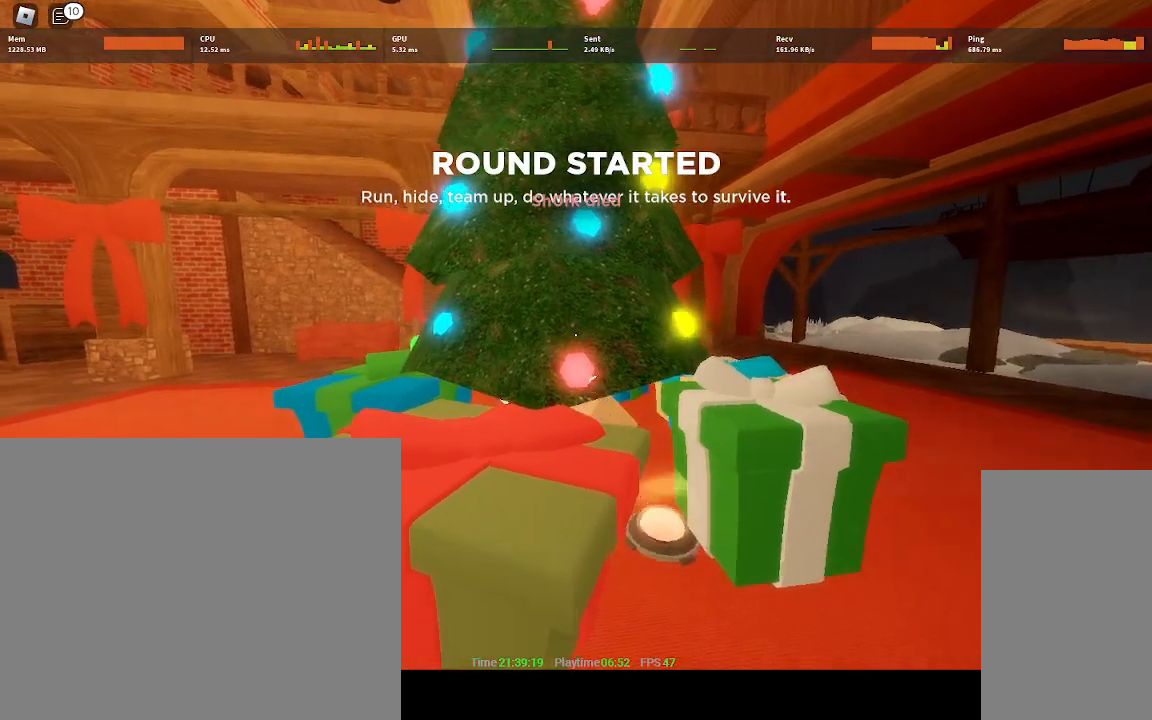
{"keys": [], "mouse": [], "events": [[17, "d", "up"]]}
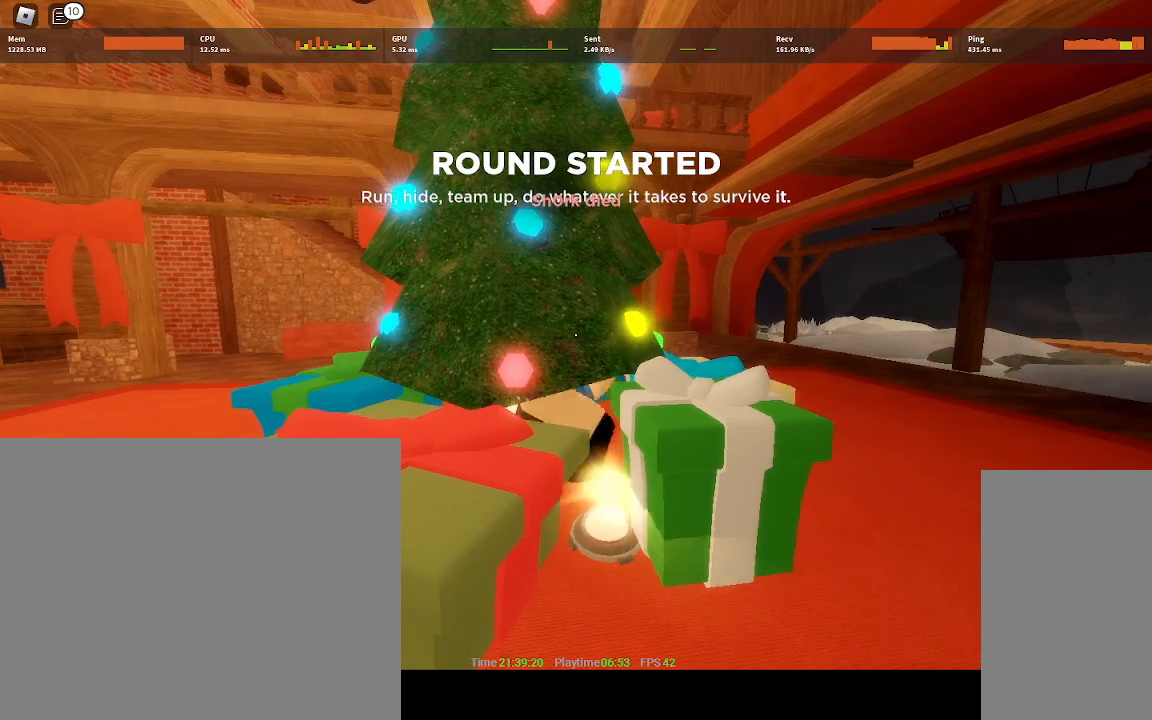
{"keys": [], "mouse": [], "events": [[167, "w", "down"], [267, "w", "up"]]}
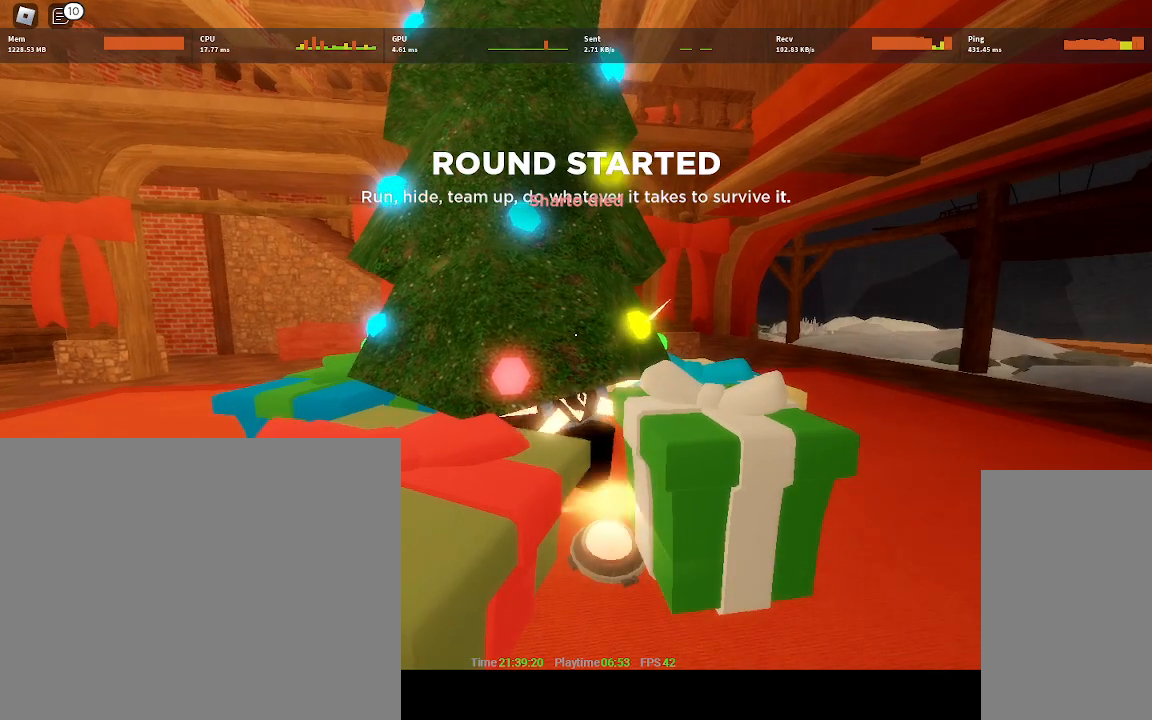
{"keys": [], "mouse": [], "events": [[383, "a", "down"], [483, "a", "up"]]}
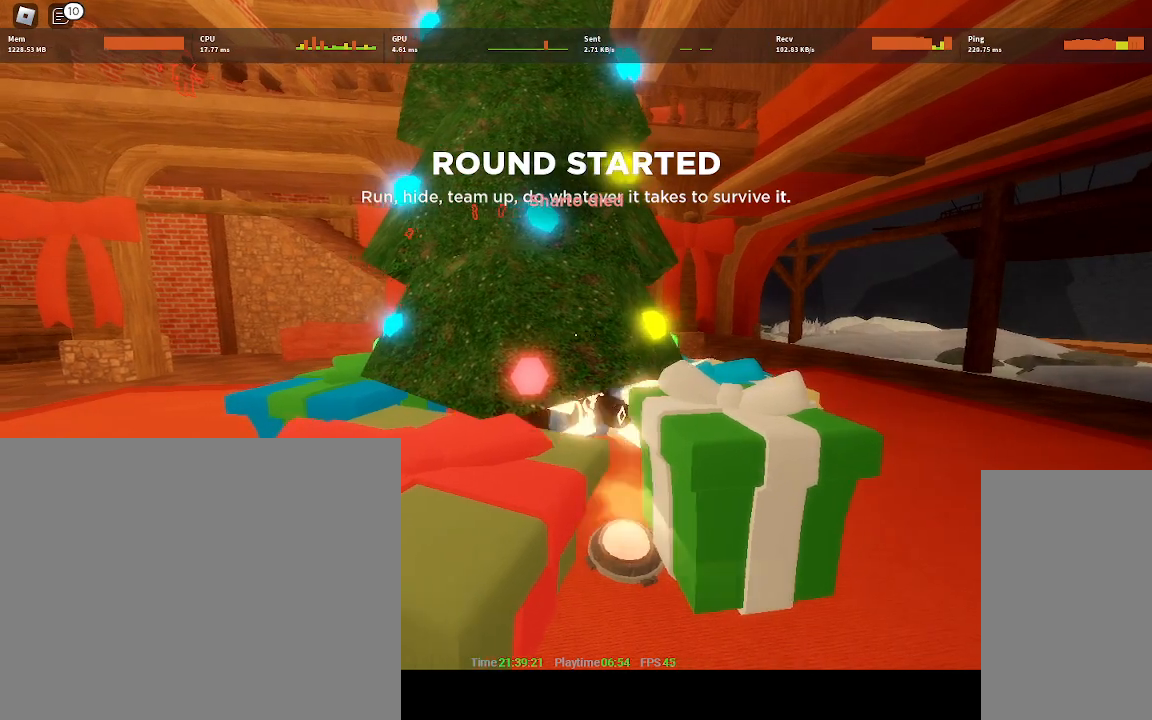
{"keys": [], "mouse": [], "events": [[367, "s", "down"], [467, "s", "up"]]}
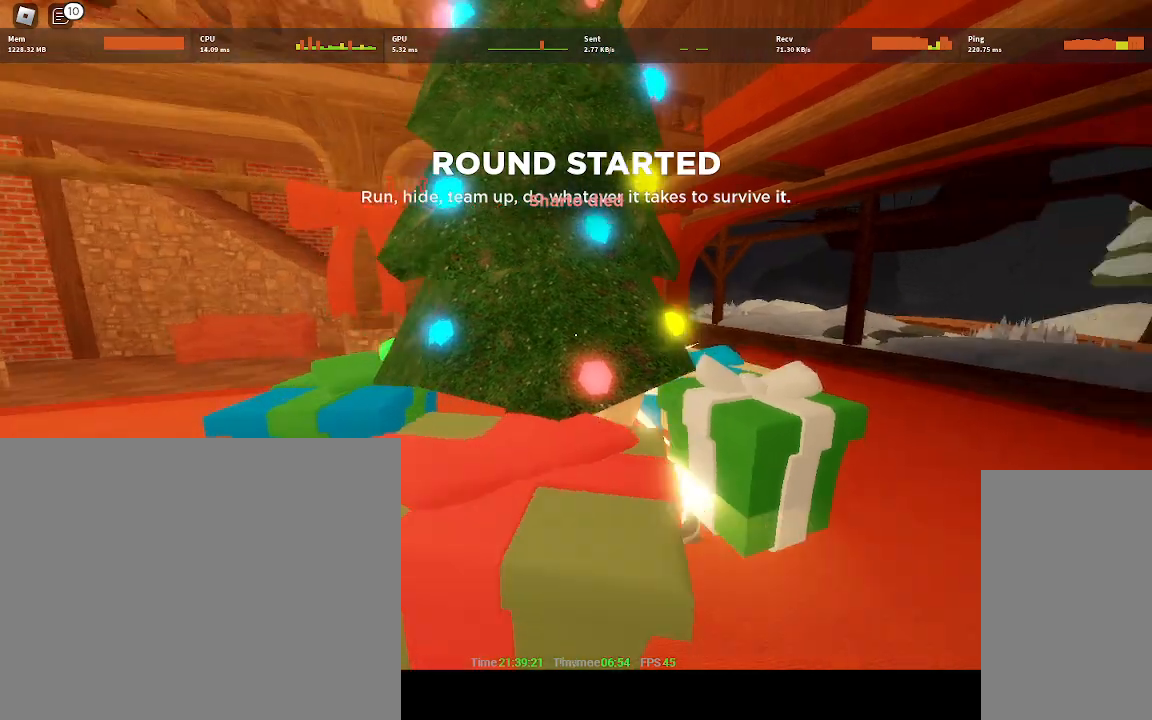
{"keys": [], "mouse": [], "events": []}
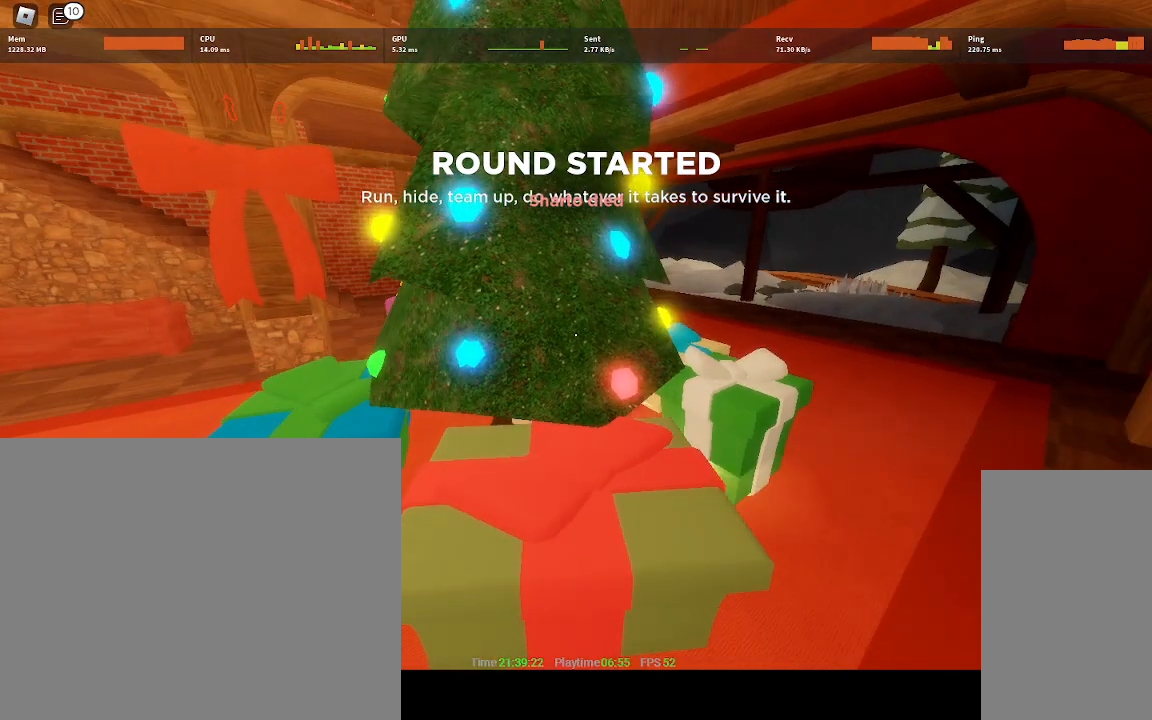
{"keys": [], "mouse": [], "events": []}
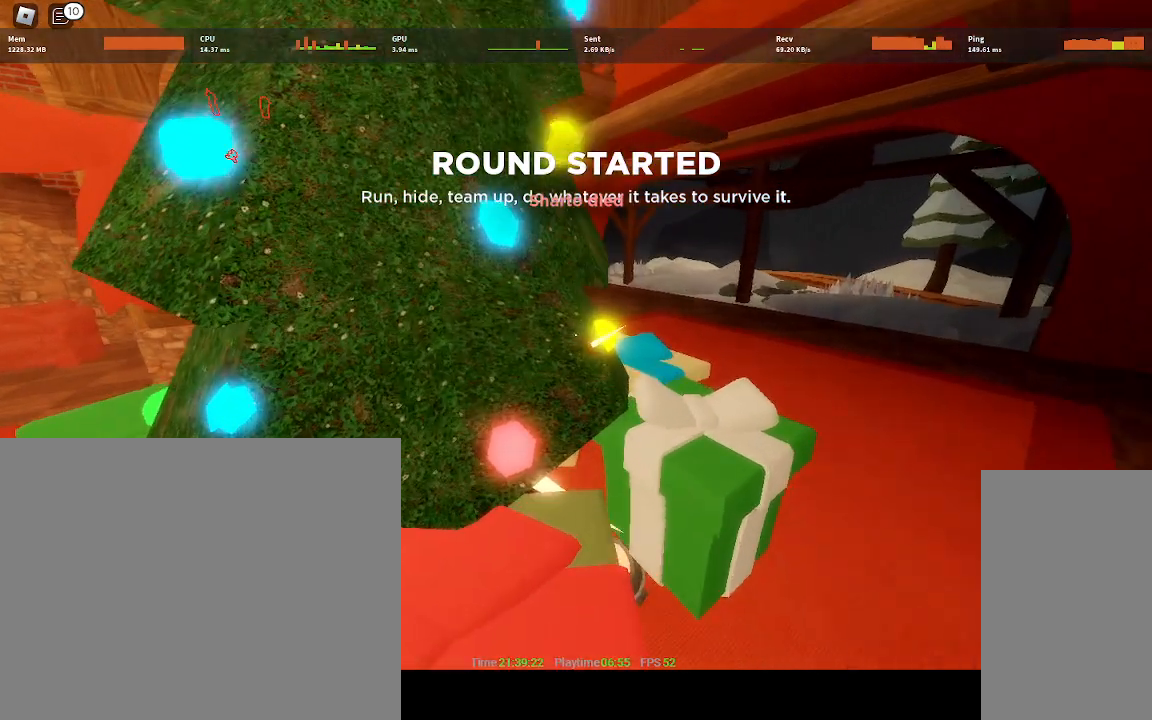
{"keys": [], "mouse": [], "events": []}
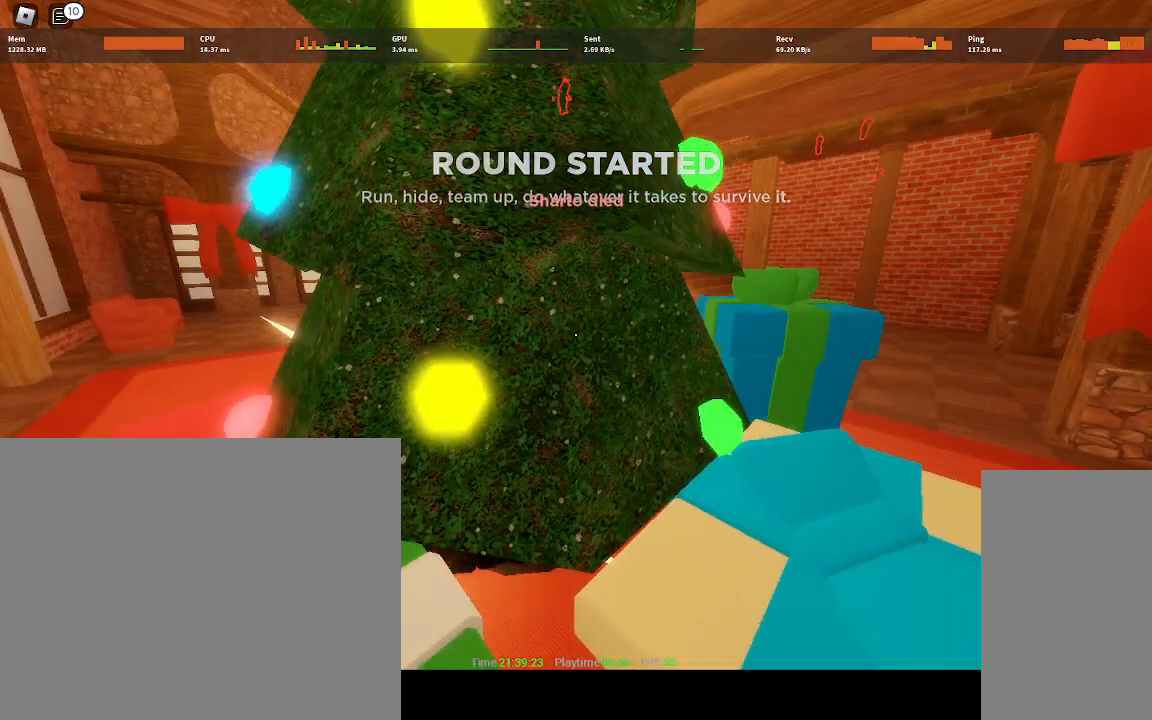
{"keys": ["s"], "mouse": [], "events": [[250, "space", "down"], [400, "space", "up"], [500, "s", "down"]]}
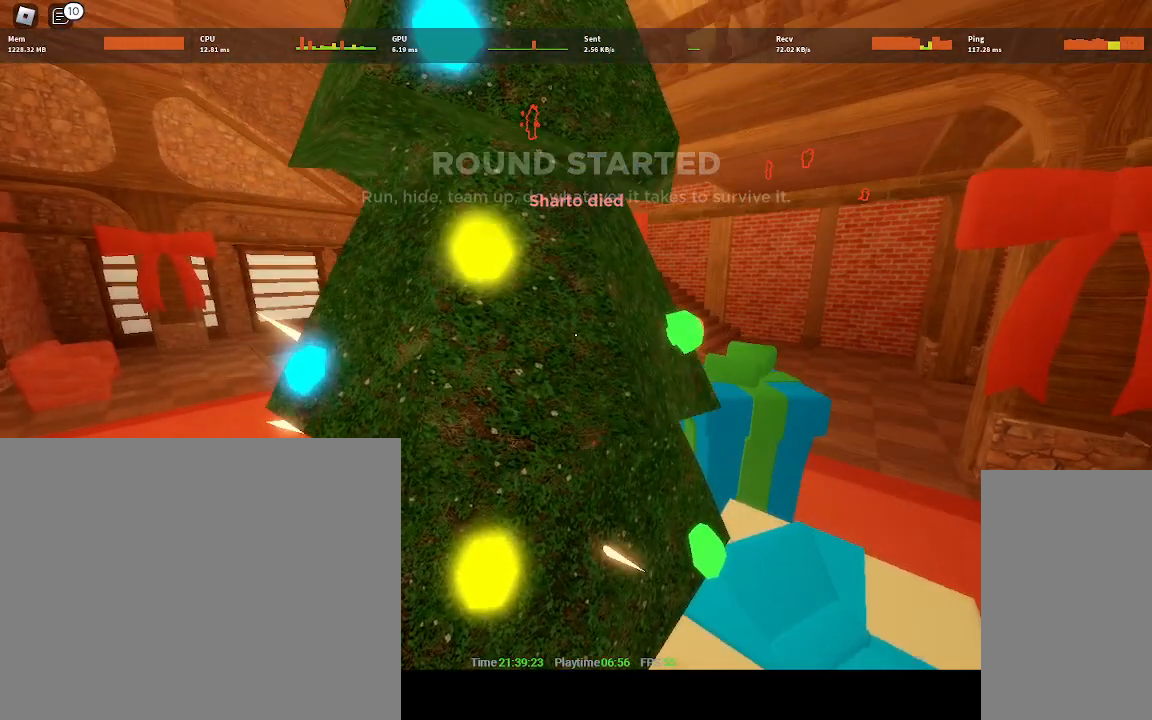
{"keys": [], "mouse": [], "events": [[417, "s", "up"]]}
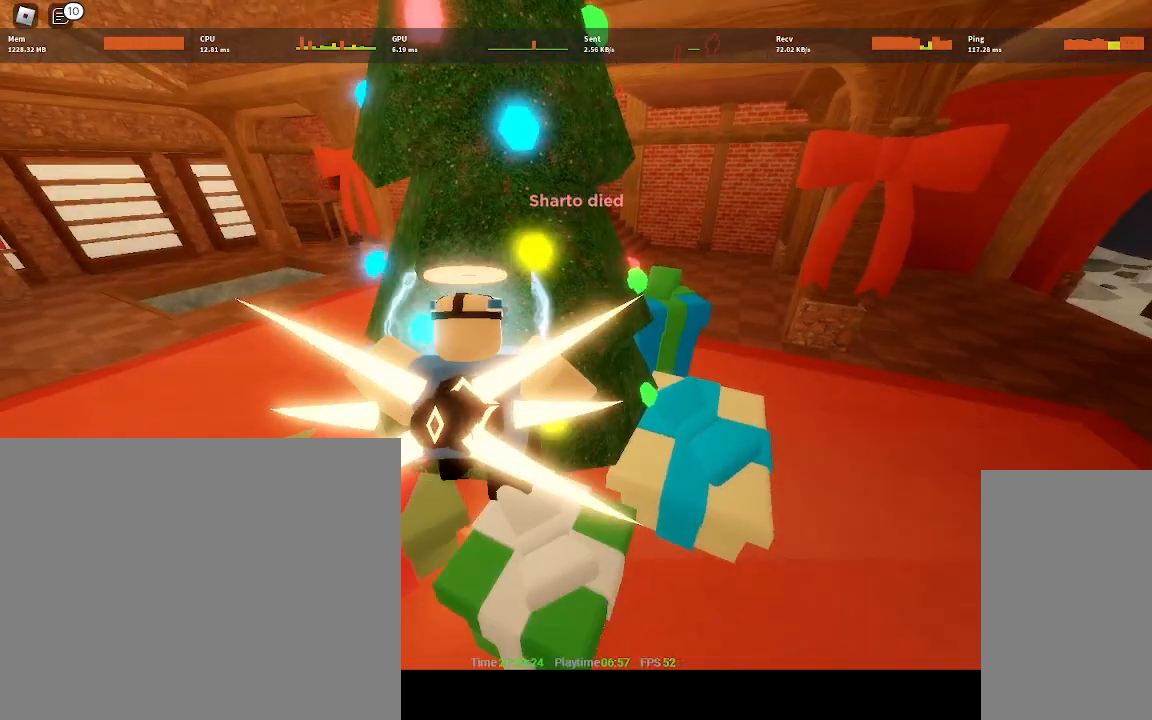
{"keys": [], "mouse": [], "events": []}
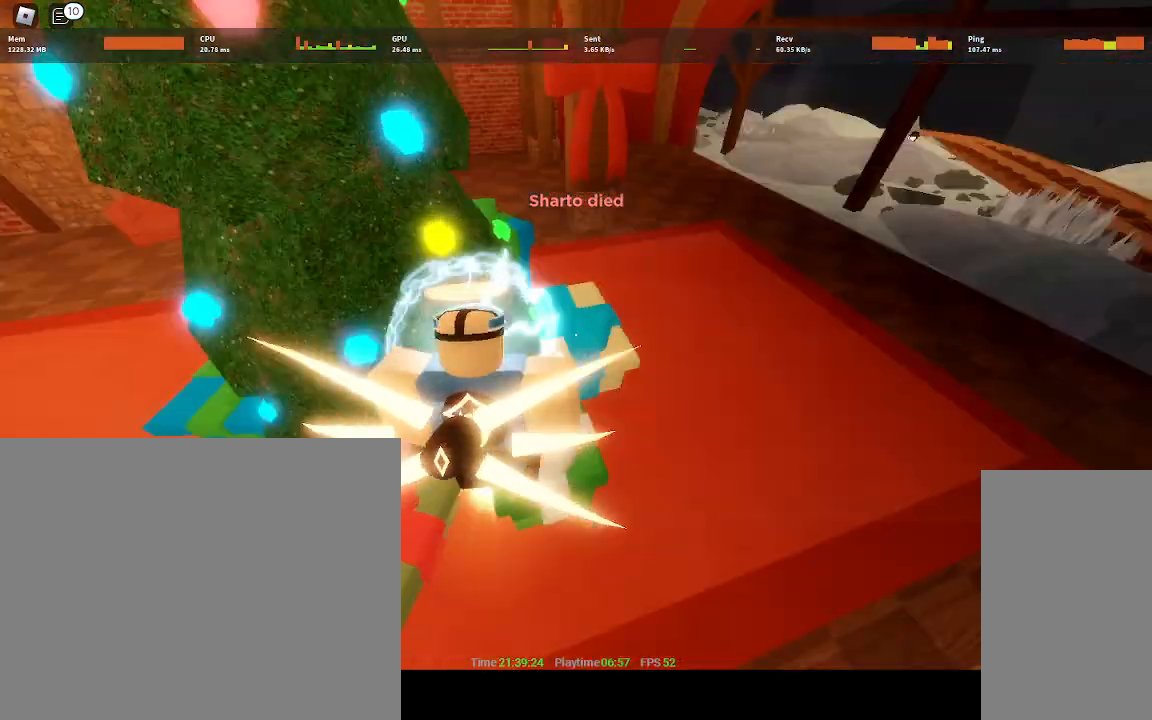
{"keys": [], "mouse": [], "events": []}
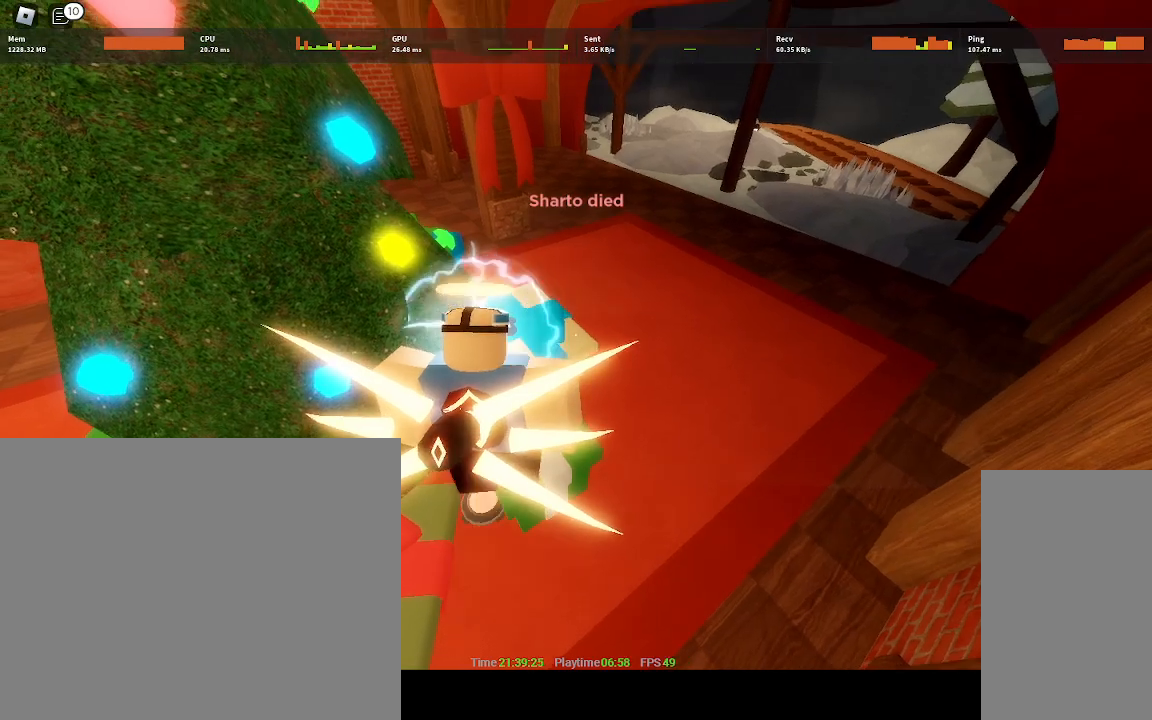
{"keys": ["a"], "mouse": [], "events": [[450, "a", "down"]]}
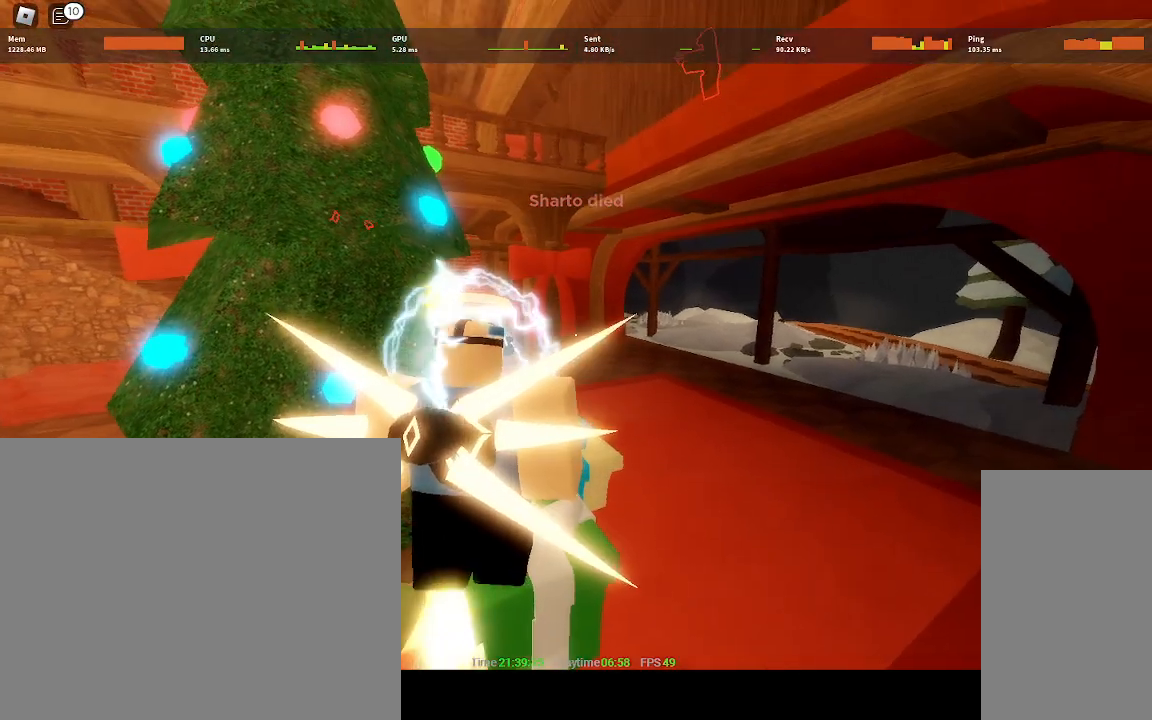
{"keys": [], "mouse": [], "events": [[33, "a", "up"]]}
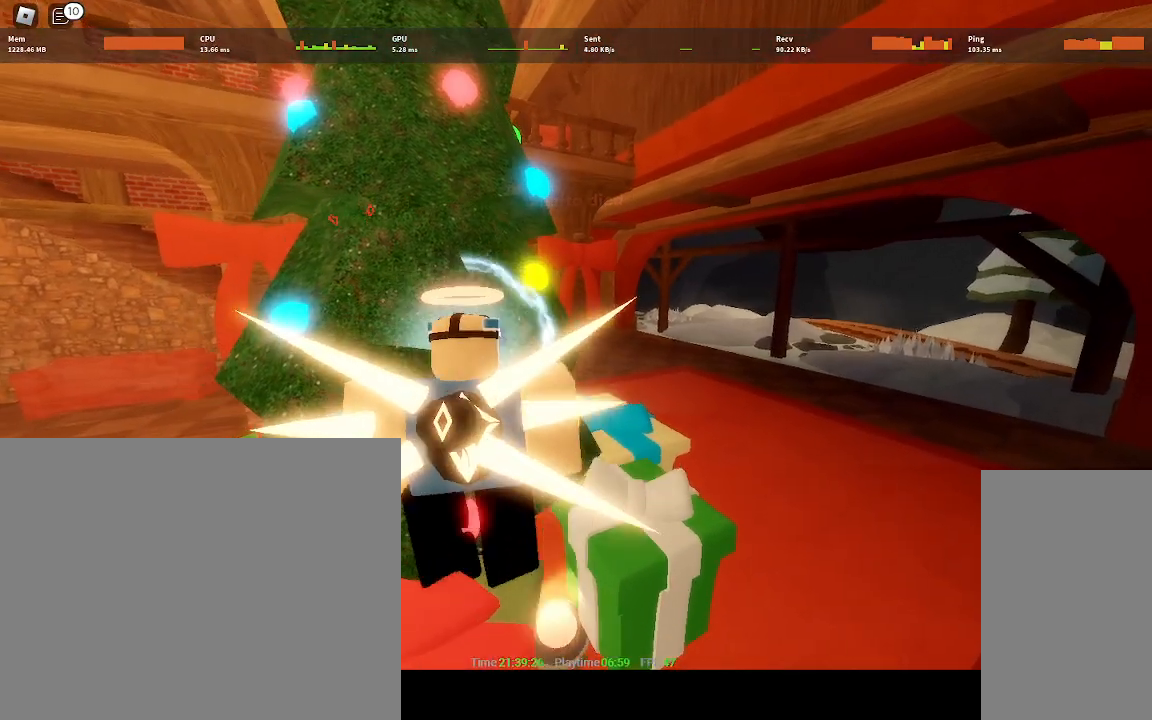
{"keys": [], "mouse": [], "events": []}
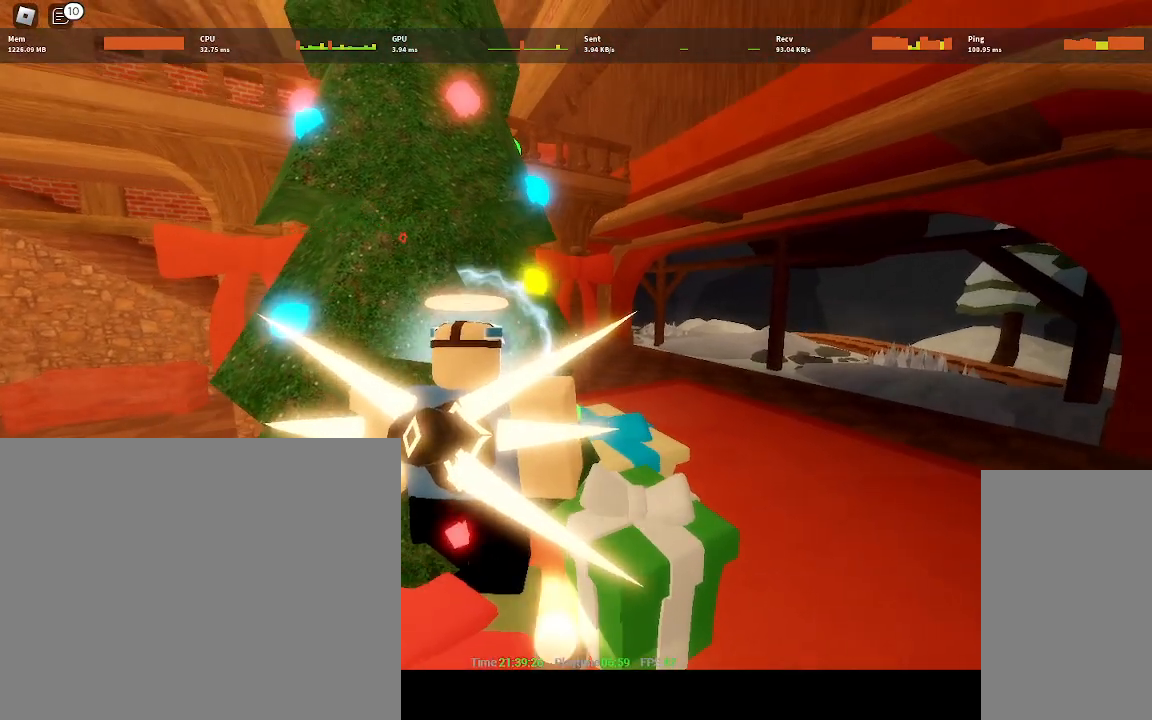
{"keys": [], "mouse": [], "events": []}
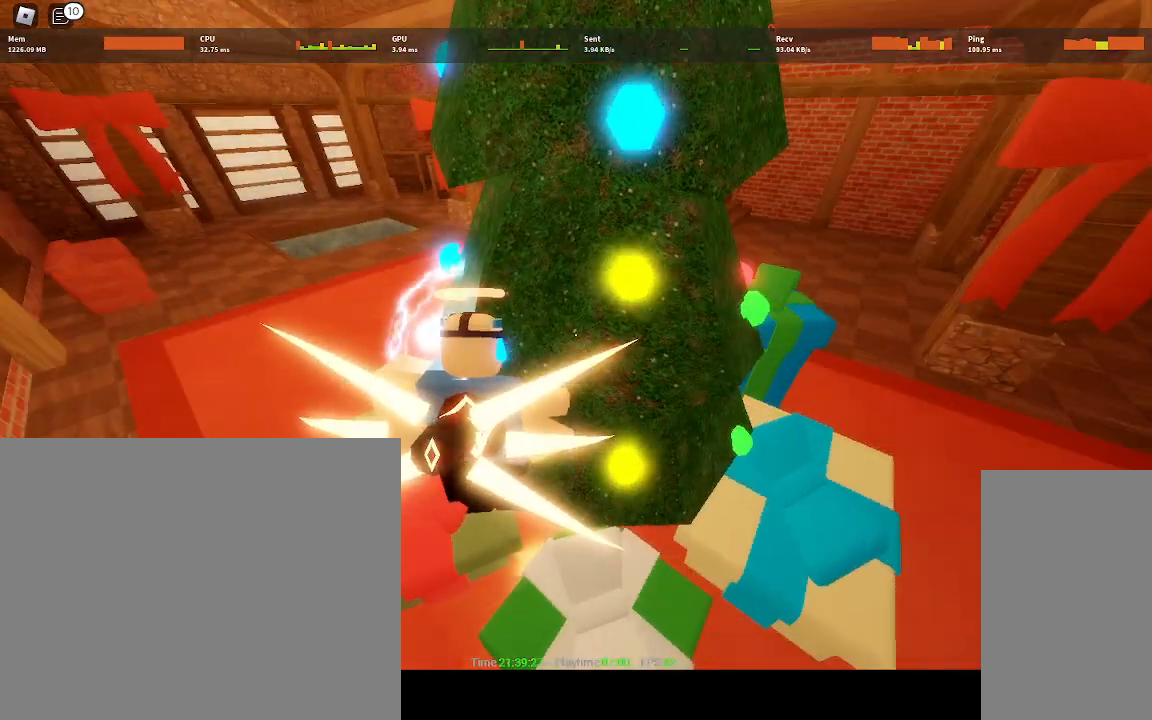
{"keys": [], "mouse": [], "events": []}
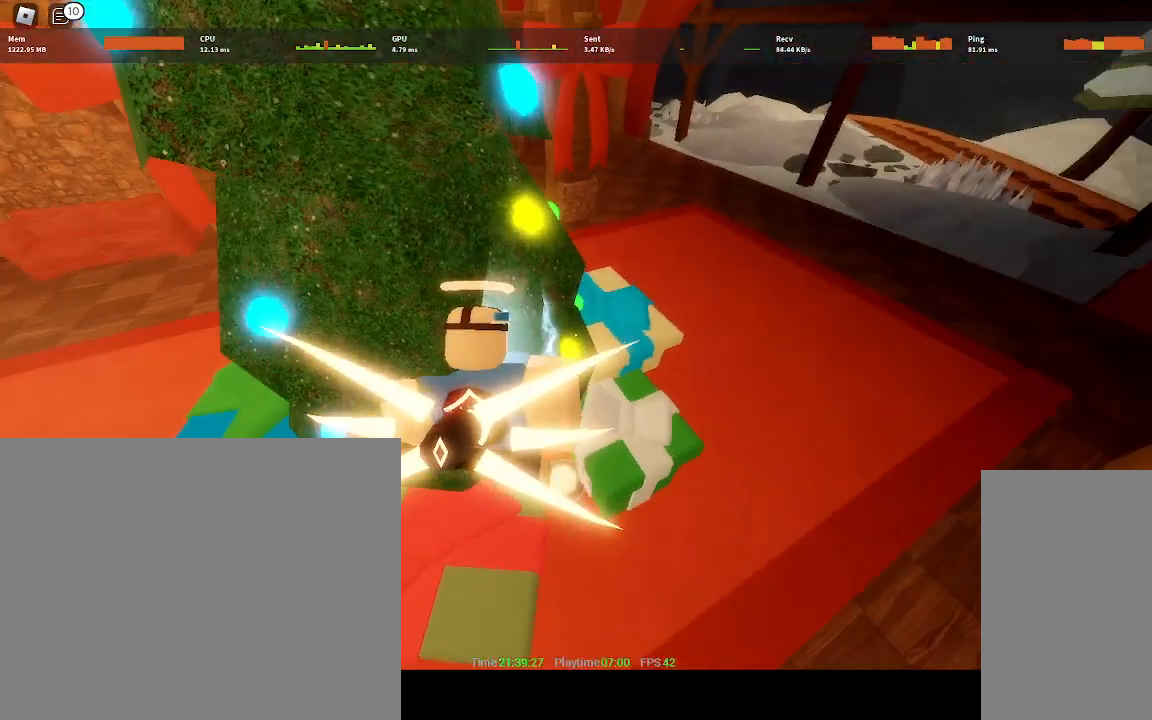
{"keys": [], "mouse": [], "events": [[383, "space", "down"], [467, "space", "up"]]}
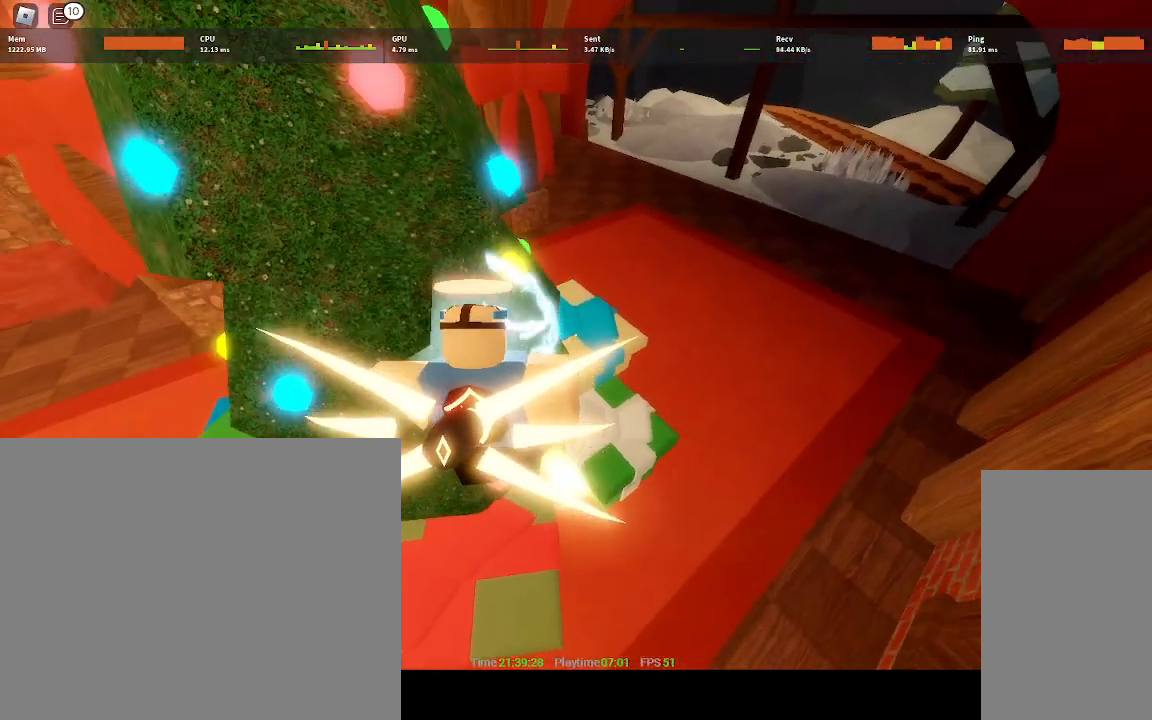
{"keys": [], "mouse": [], "events": []}